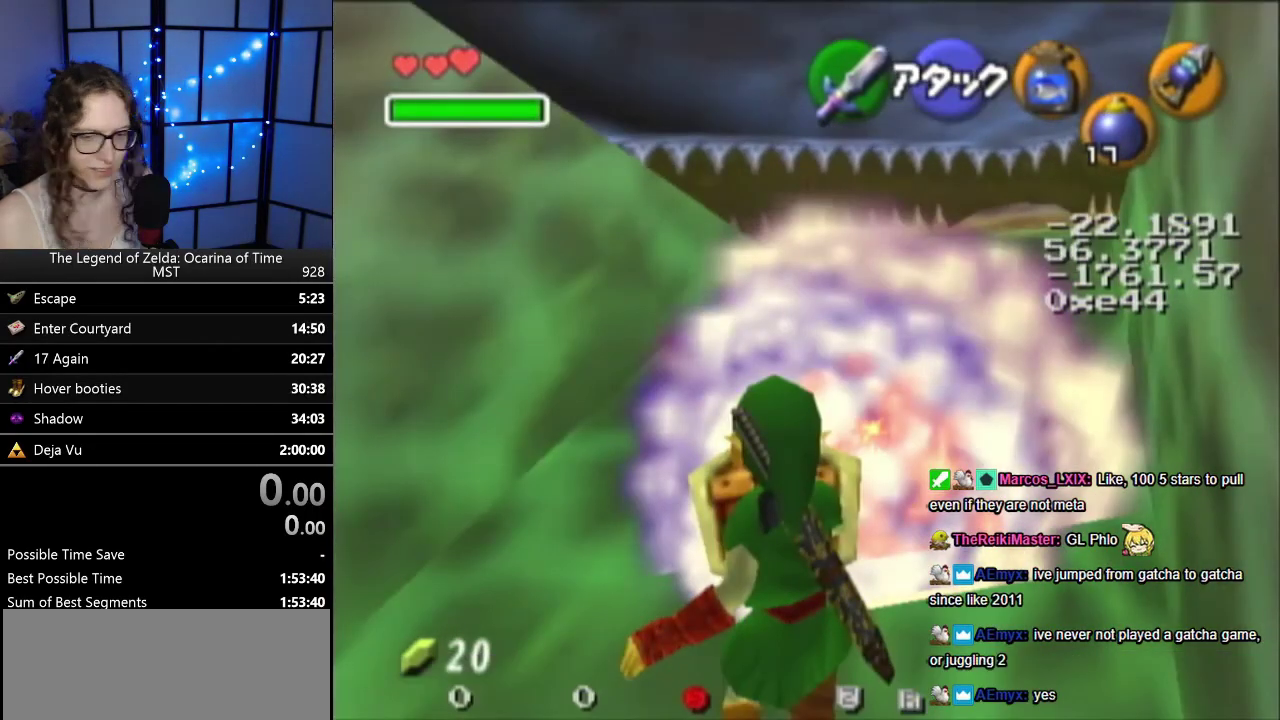
Gameplay with a controller (Nintendo layout); each line is a JSON object with the inputs held at the frame after it. "events" lists button and stick changes between this image and that frame as [ms after this image, input, new state], when the widget could be followed in between. Not read: L1 L3 R3.
{"buttons": ["Z"], "left_stick": "center", "events": []}
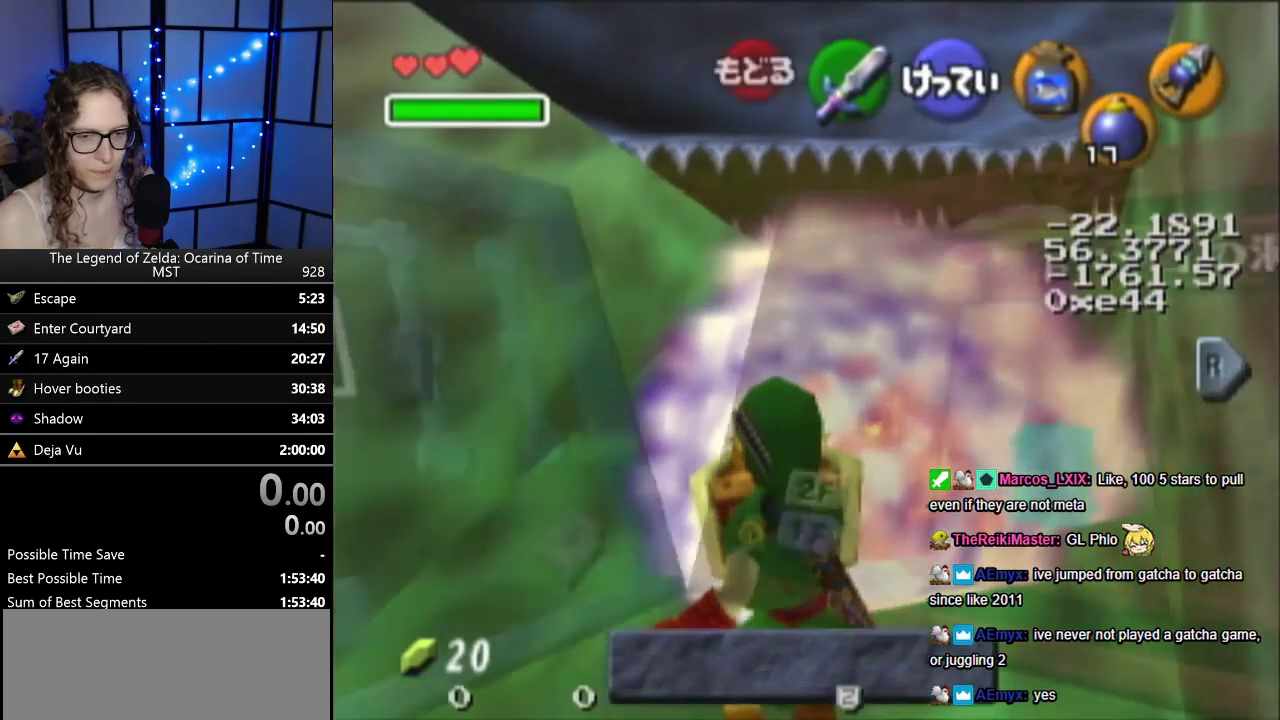
{"buttons": ["Z"], "left_stick": "right", "events": [[450, "left_stick", "right"]]}
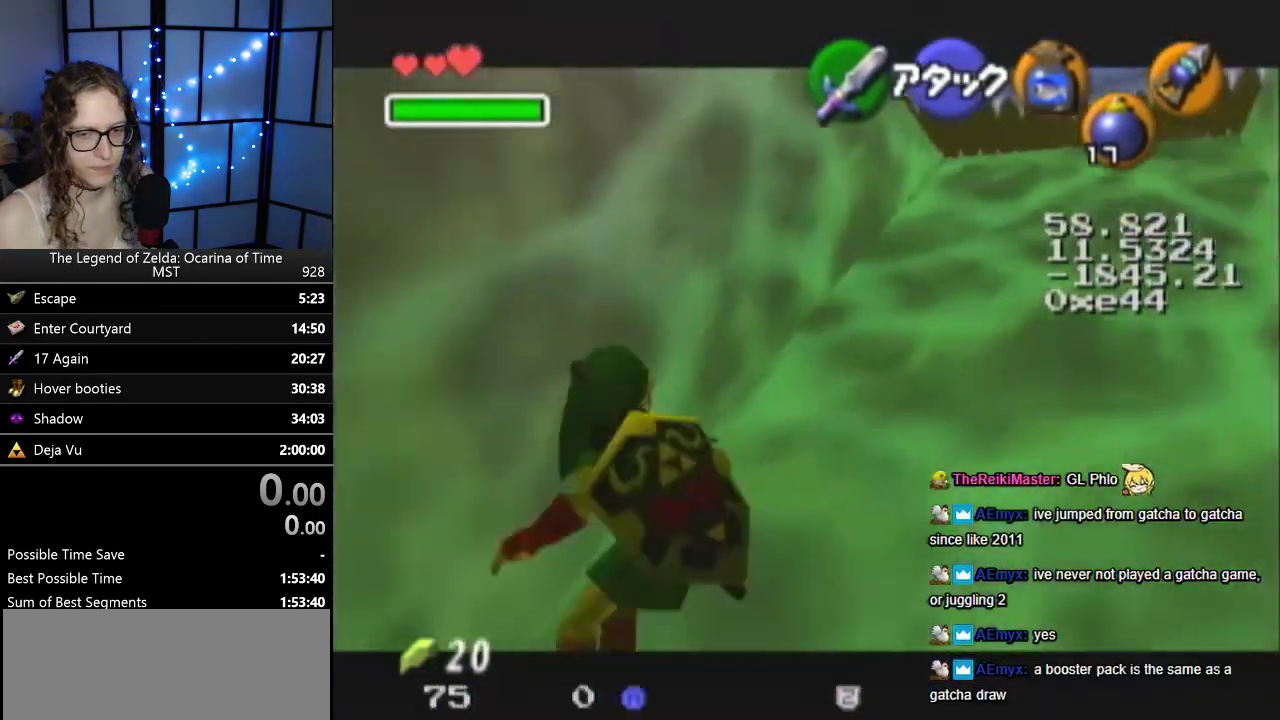
{"buttons": ["A", "Z"], "left_stick": "center", "events": [[67, "A", "down"], [133, "left_stick", "center"], [167, "A", "up"], [383, "A", "down"]]}
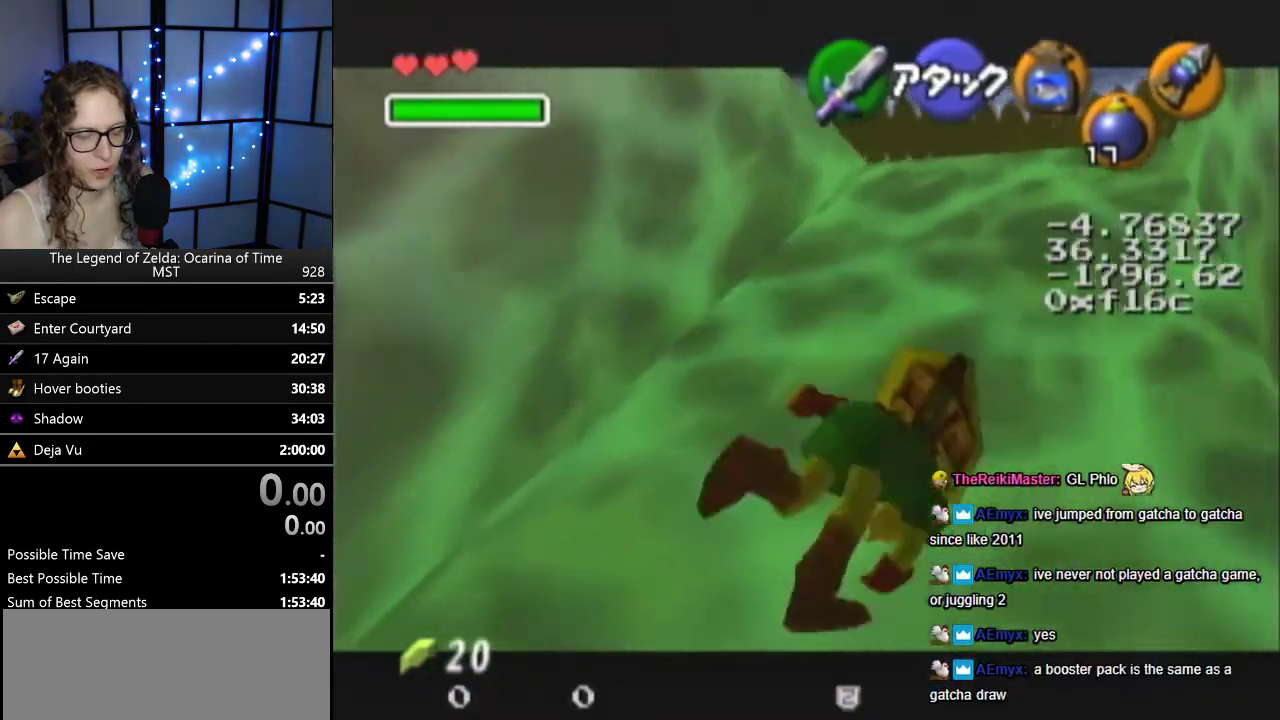
{"buttons": ["Z"], "left_stick": "center", "events": [[33, "A", "up"]]}
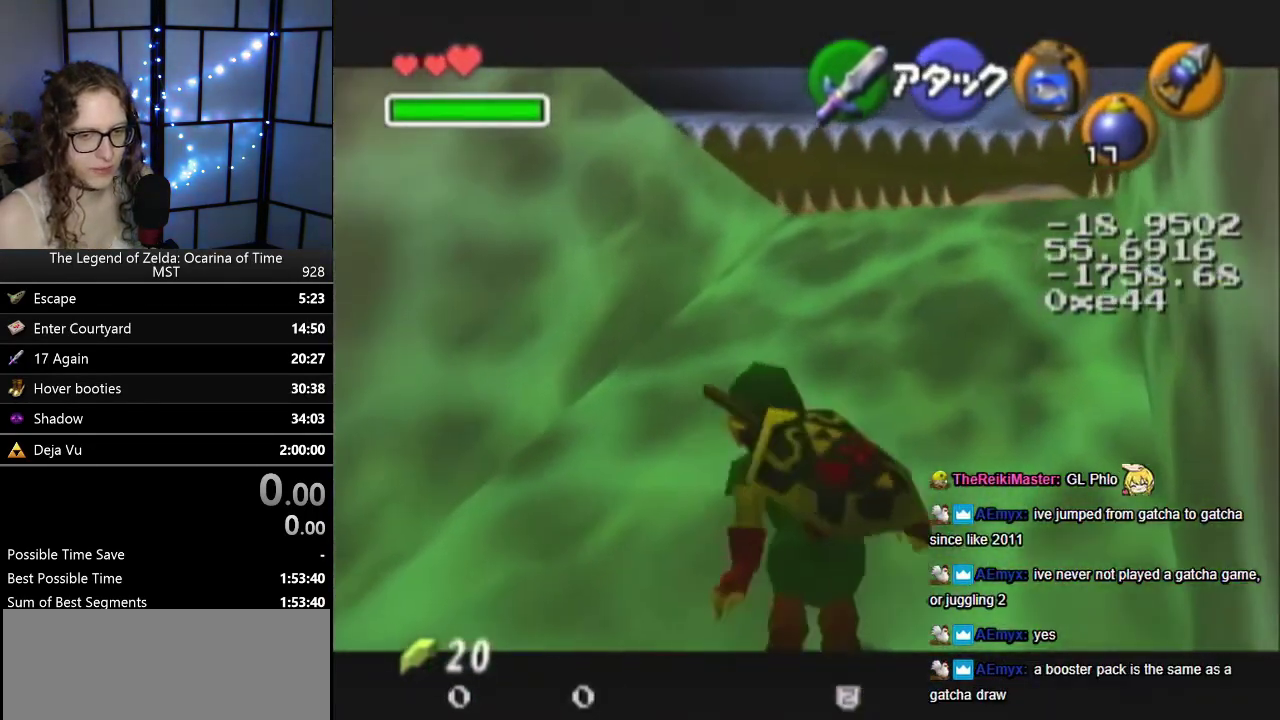
{"buttons": ["Z"], "left_stick": "center", "events": [[83, "A", "down"], [317, "A", "up"]]}
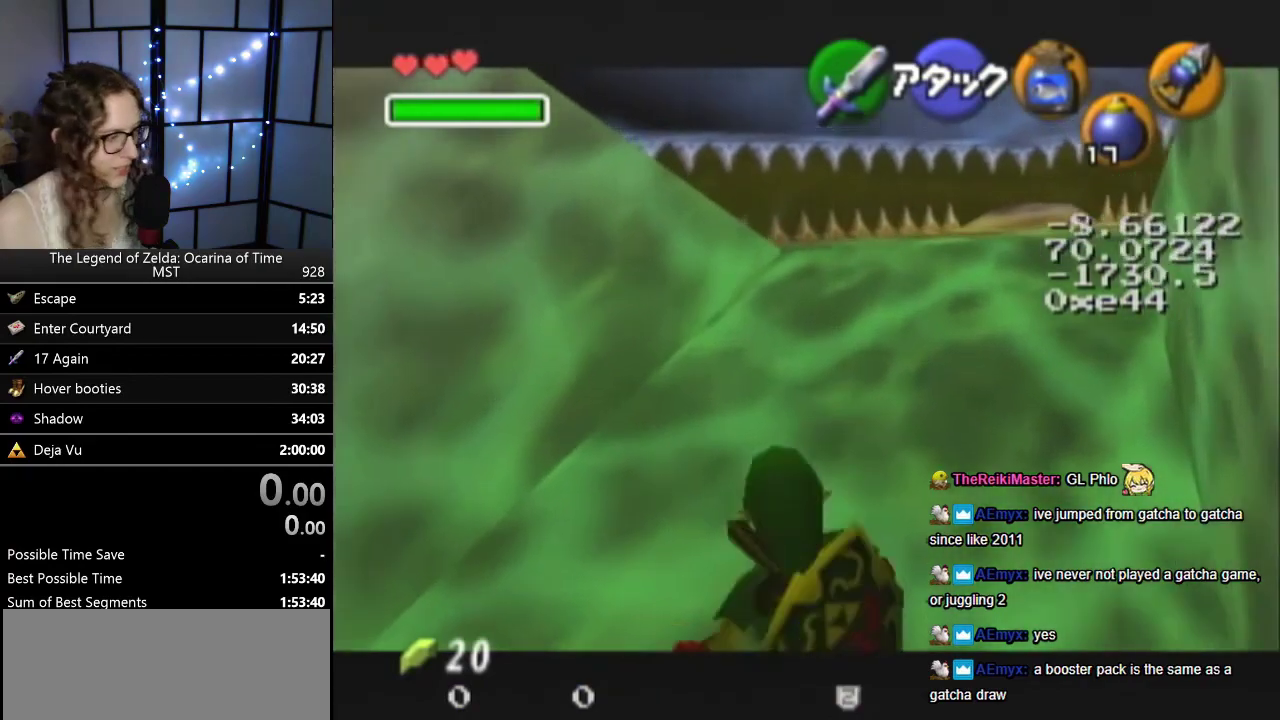
{"buttons": ["R1", "Z"], "left_stick": "center", "events": [[350, "B", "down"], [417, "R1", "down"], [483, "B", "up"]]}
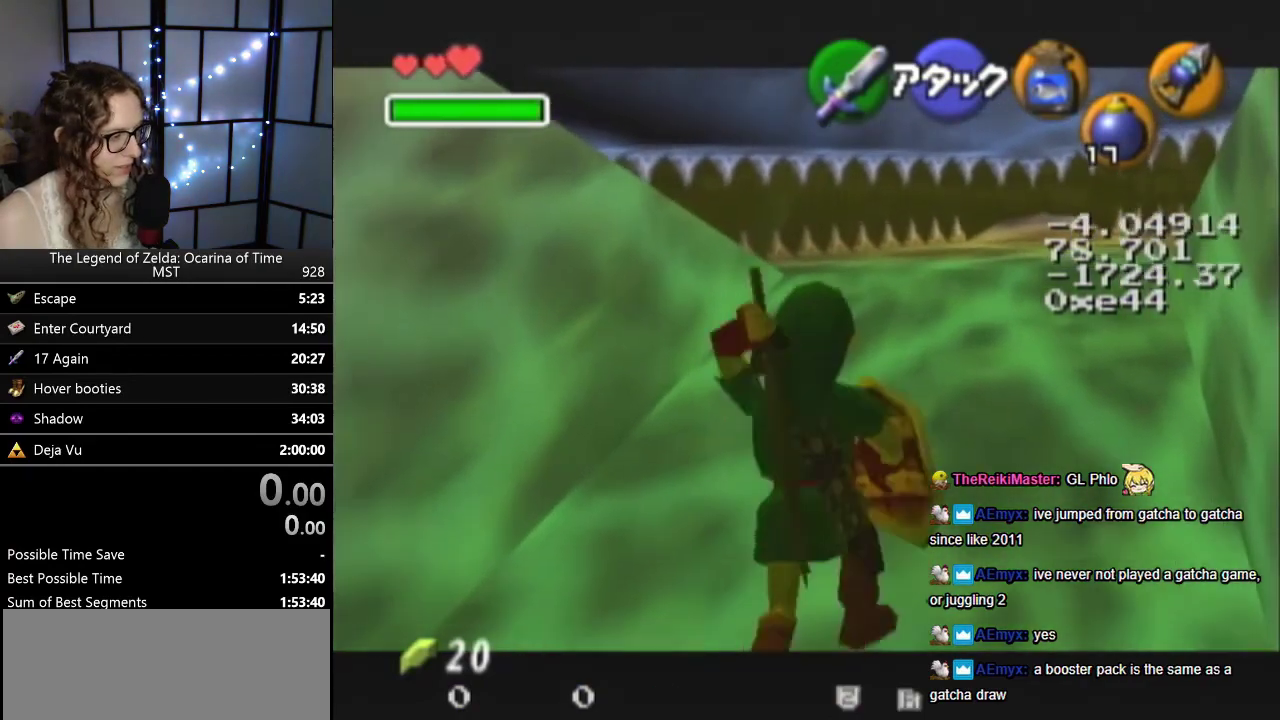
{"buttons": [], "left_stick": "center", "events": [[450, "R1", "up"], [450, "Z", "up"]]}